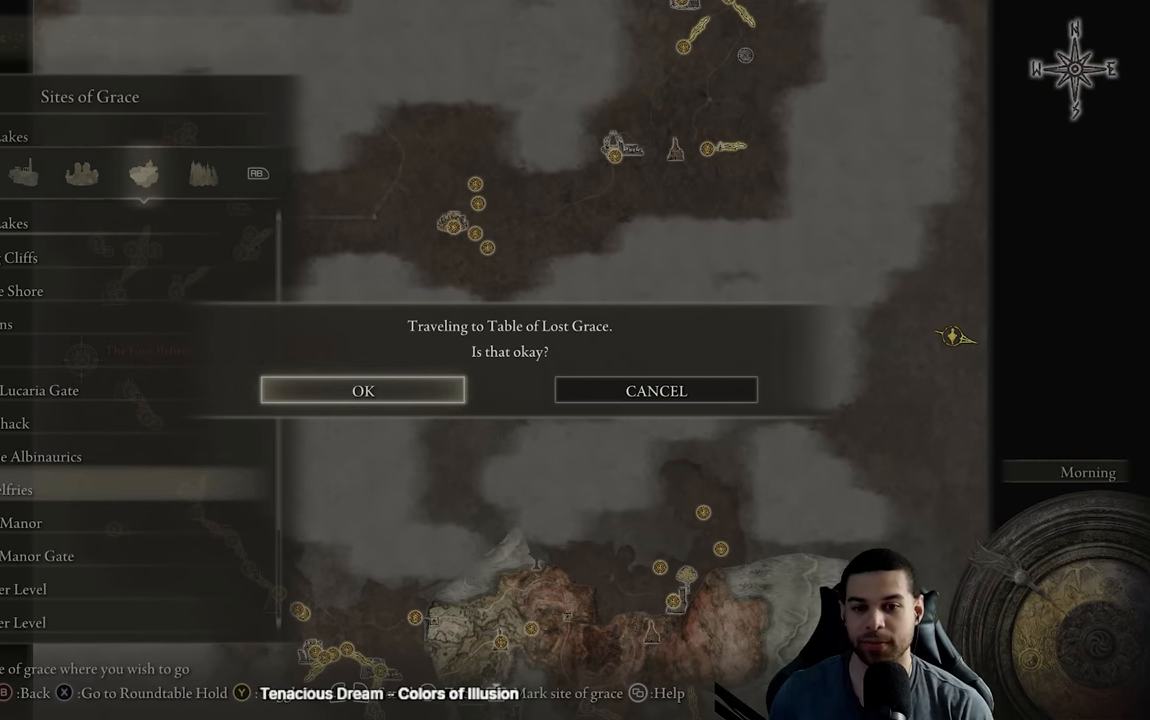
Gameplay with a controller (Xbox layout); each line is a JSON object with the inputs held at the frame after it. "events" lists button and stick changes between this image and that frame as [ms after this image, input, new state], when the widget could be followed in between.
{"buttons": ["B"], "left_stick": "center", "right_stick": "center", "events": [[67, "B", "down"], [183, "B", "up"], [467, "B", "down"]]}
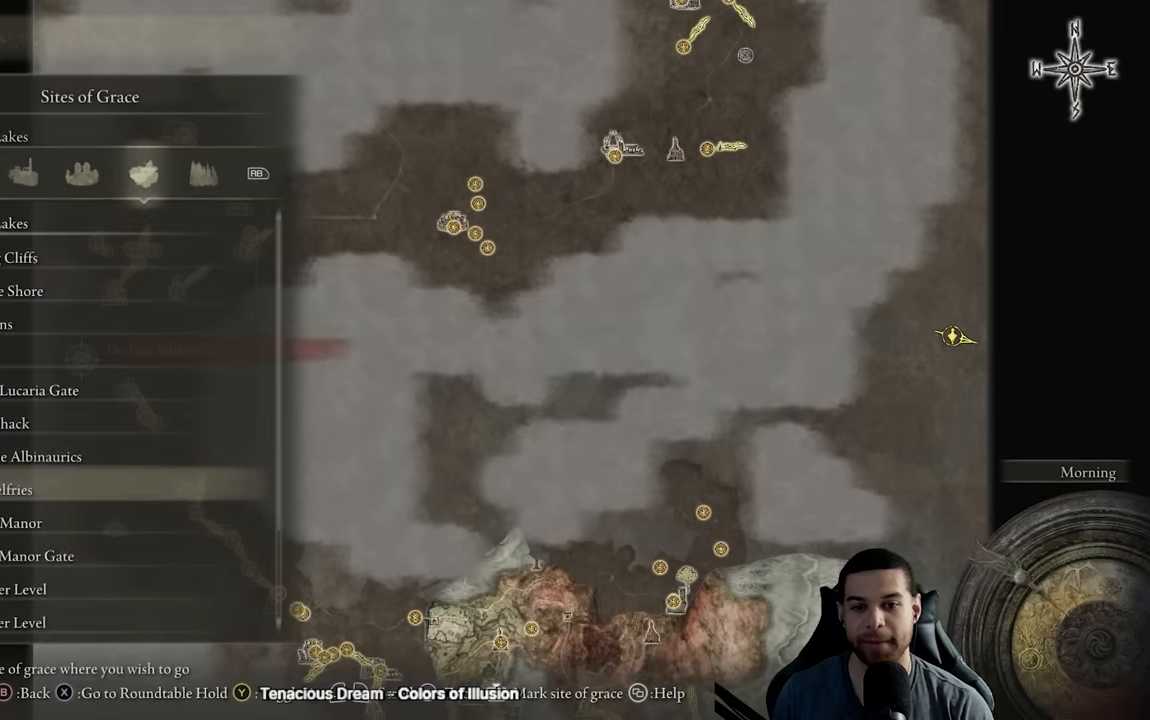
{"buttons": [], "left_stick": "center", "right_stick": "center", "events": [[50, "B", "up"], [400, "B", "down"], [417, "B", "up"]]}
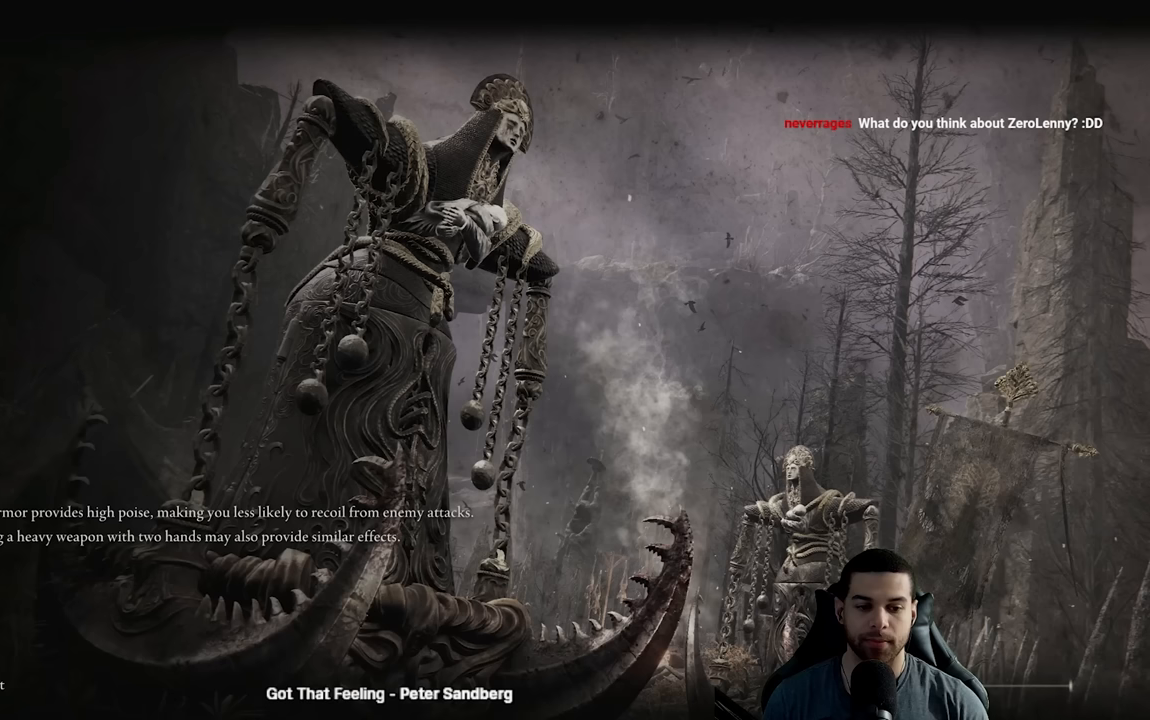
{"buttons": [], "left_stick": "center", "right_stick": "center", "events": []}
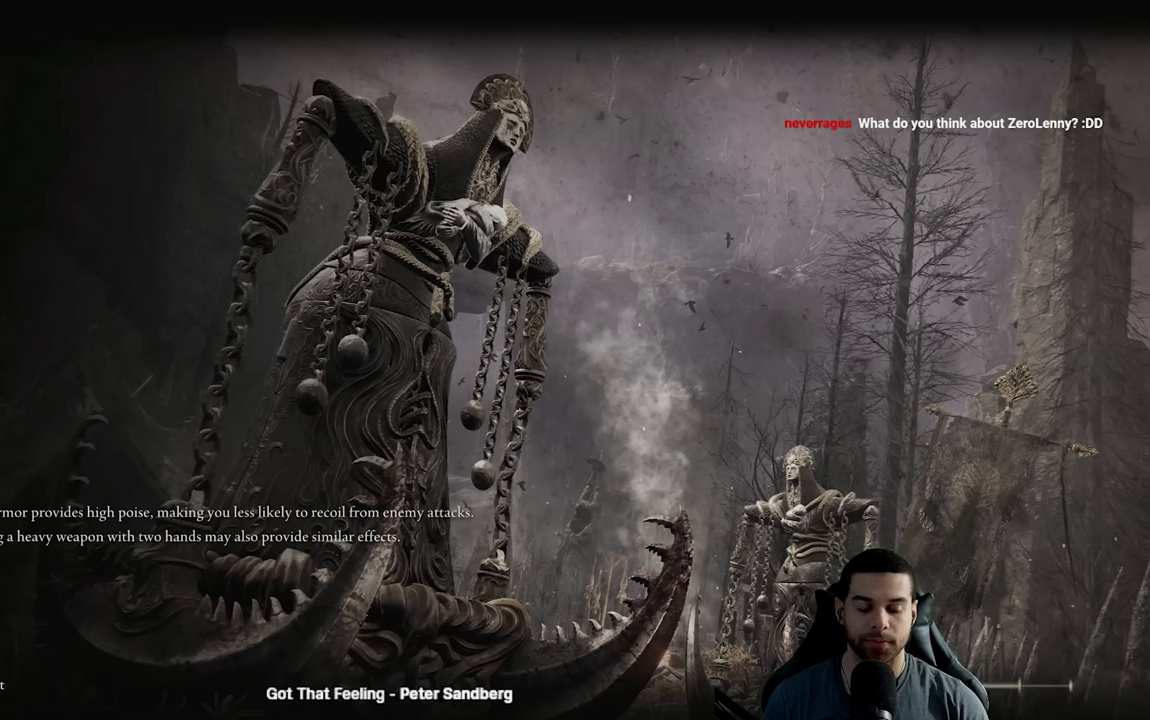
{"buttons": [], "left_stick": "center", "right_stick": "center", "events": []}
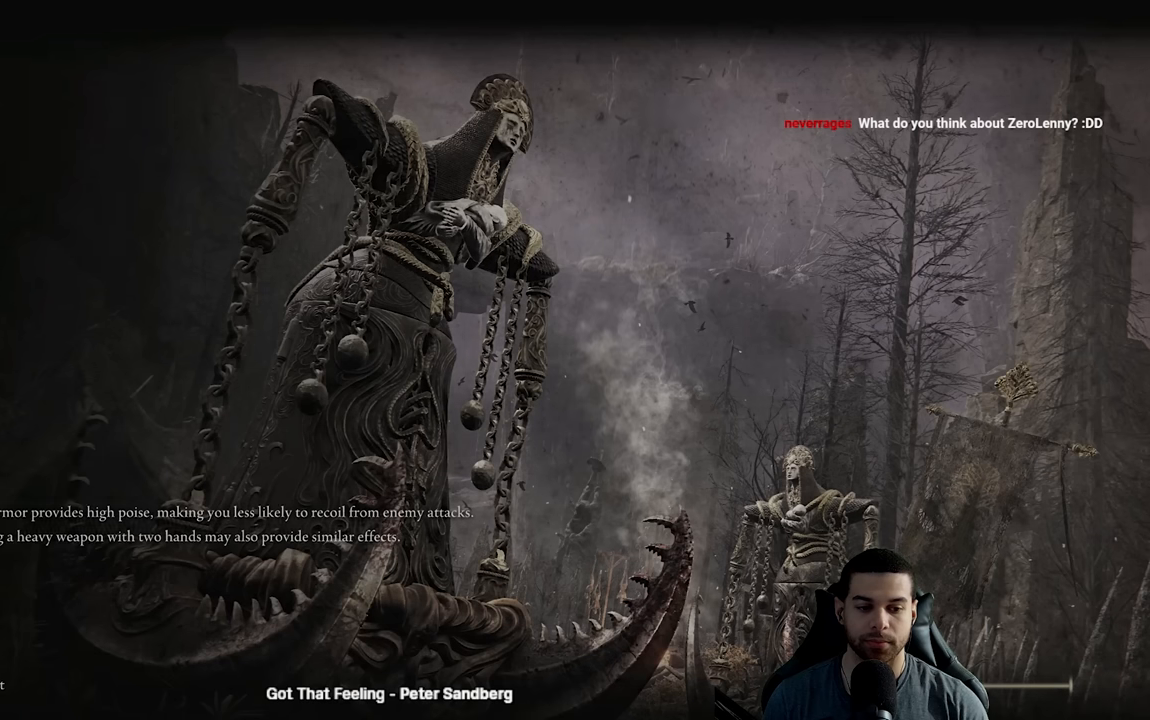
{"buttons": [], "left_stick": "center", "right_stick": "center", "events": []}
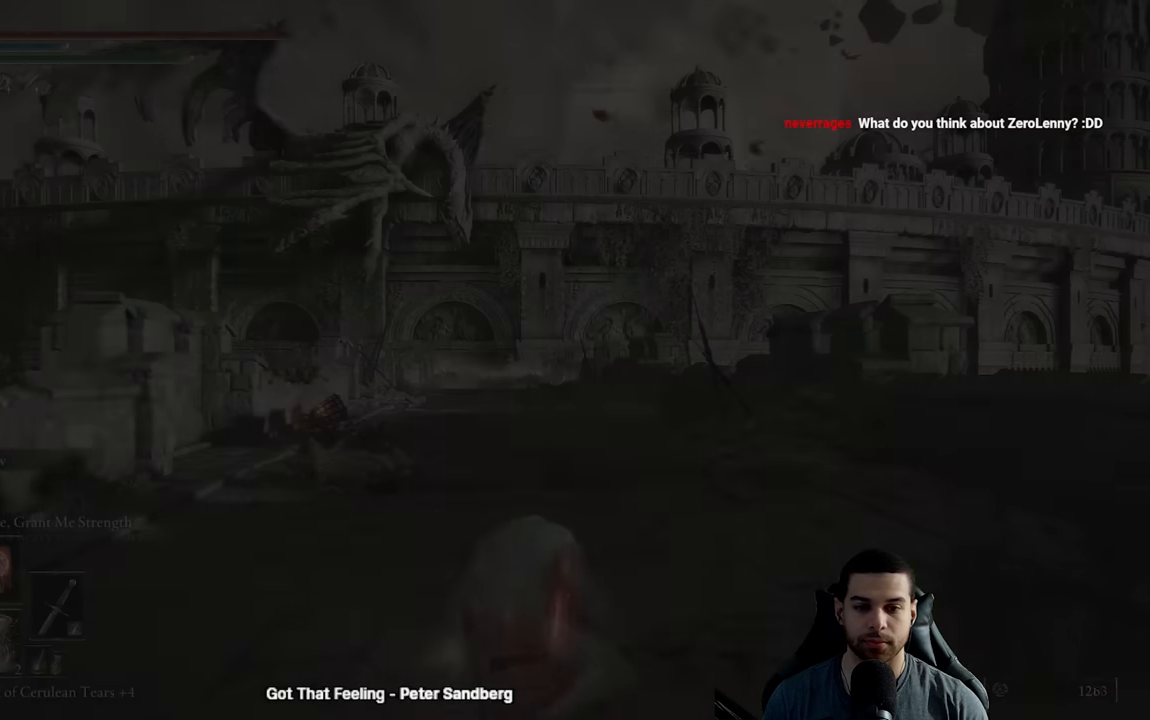
{"buttons": [], "left_stick": "center", "right_stick": "center", "events": []}
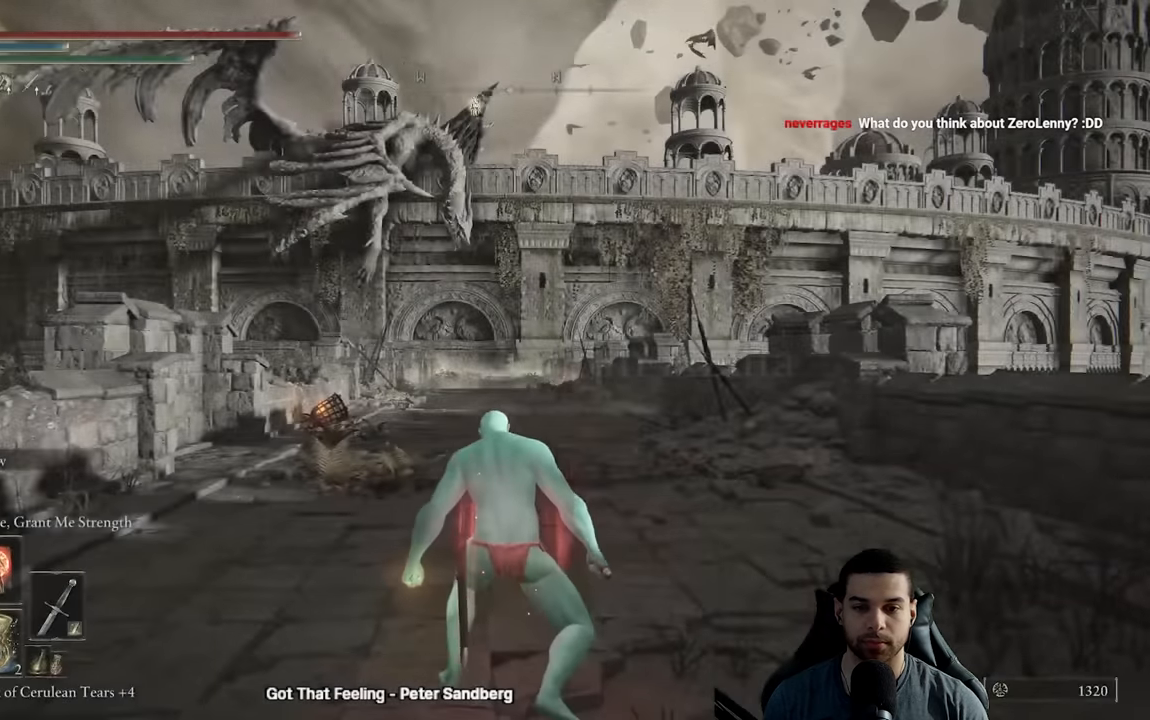
{"buttons": [], "left_stick": "up", "right_stick": "center", "events": [[350, "left_stick", "up"], [350, "right_stick", "down"], [467, "right_stick", "center"]]}
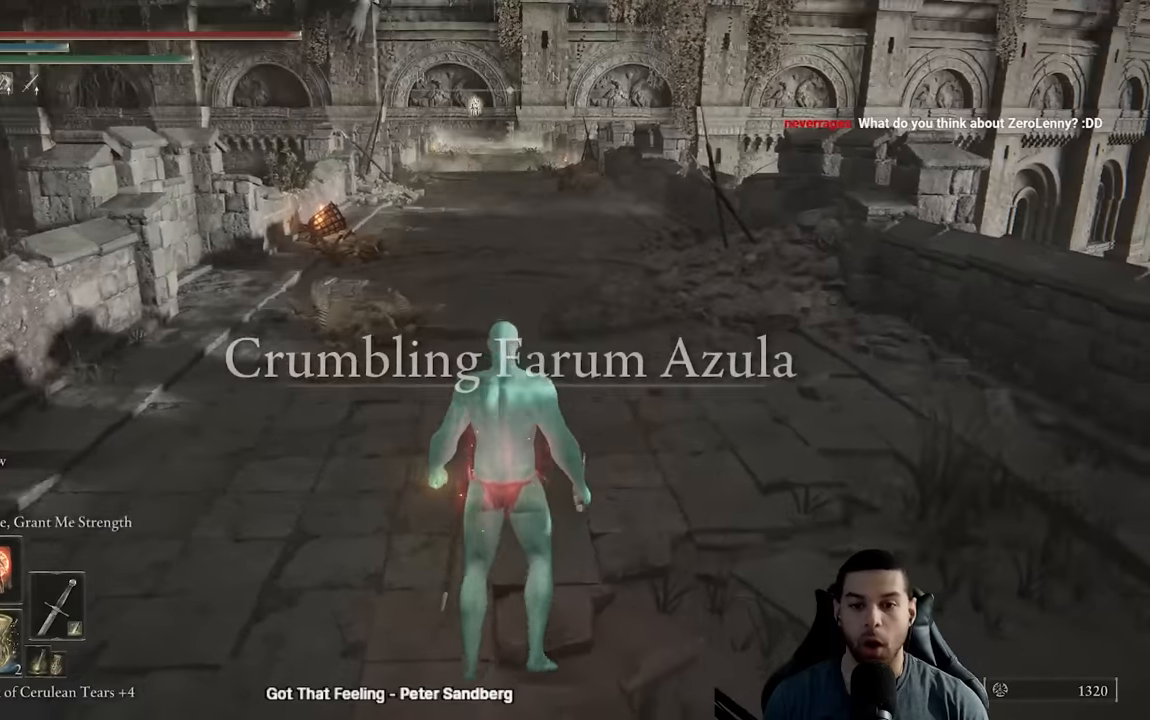
{"buttons": ["B"], "left_stick": "up", "right_stick": "center", "events": [[167, "B", "down"]]}
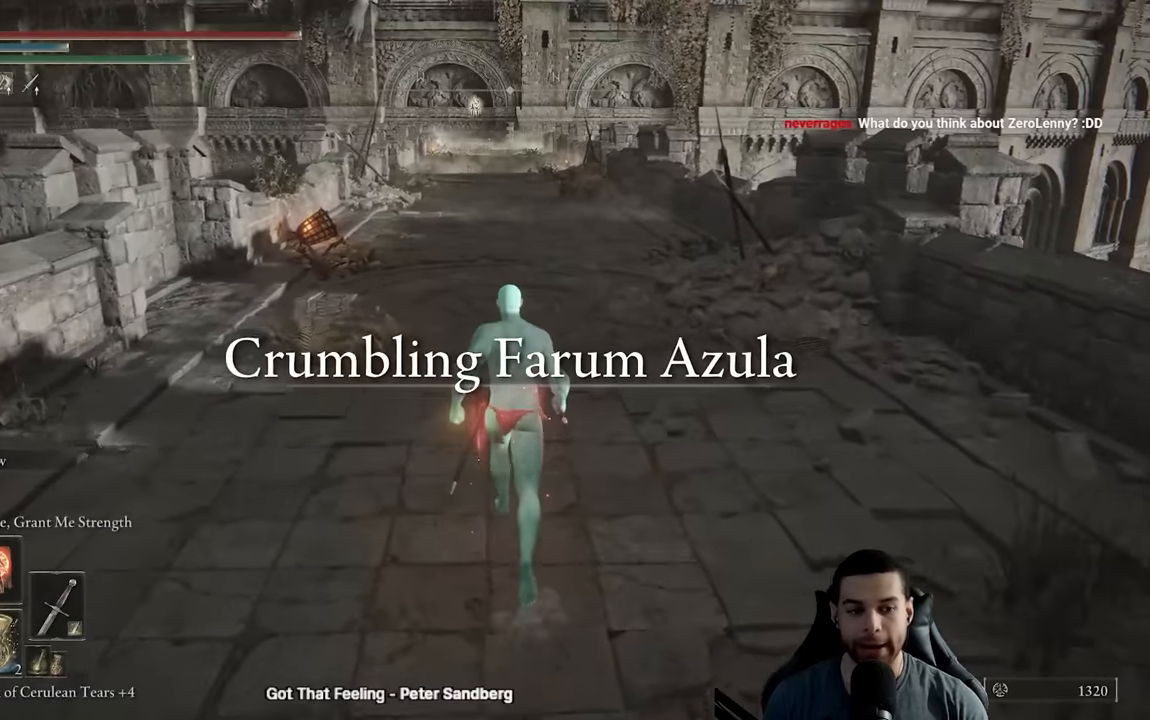
{"buttons": ["B"], "left_stick": "up", "right_stick": "center", "events": [[300, "right_stick", "up"], [367, "right_stick", "center"]]}
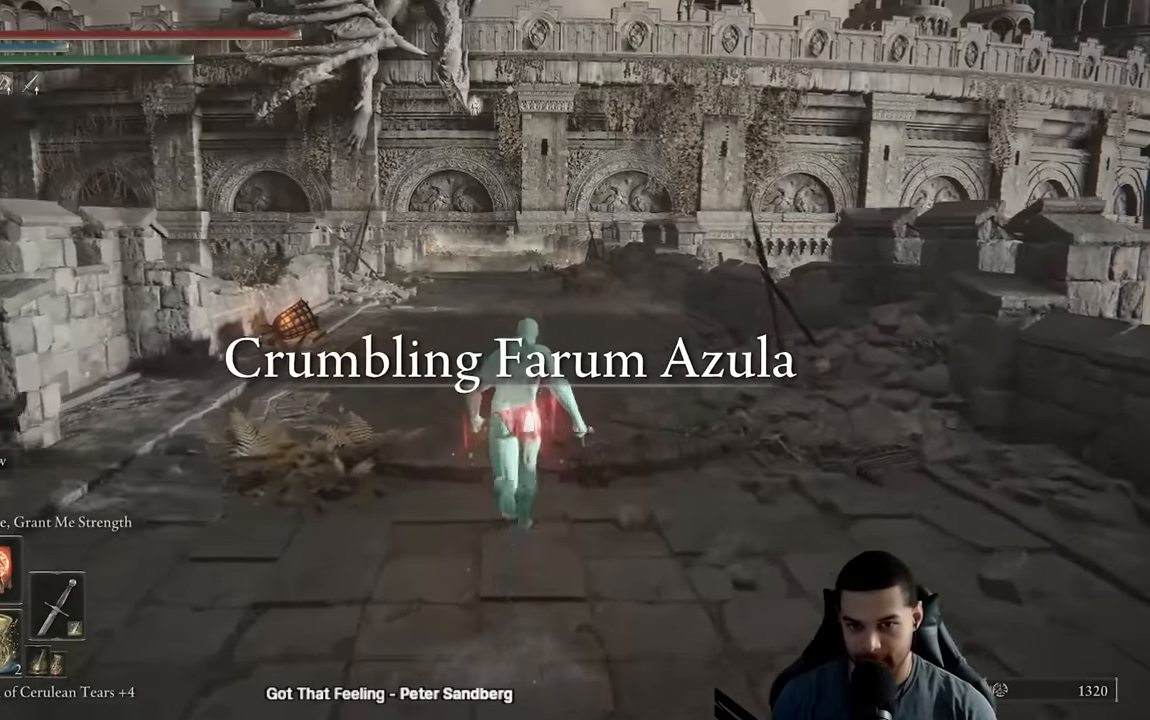
{"buttons": ["B"], "left_stick": "up", "right_stick": "center", "events": []}
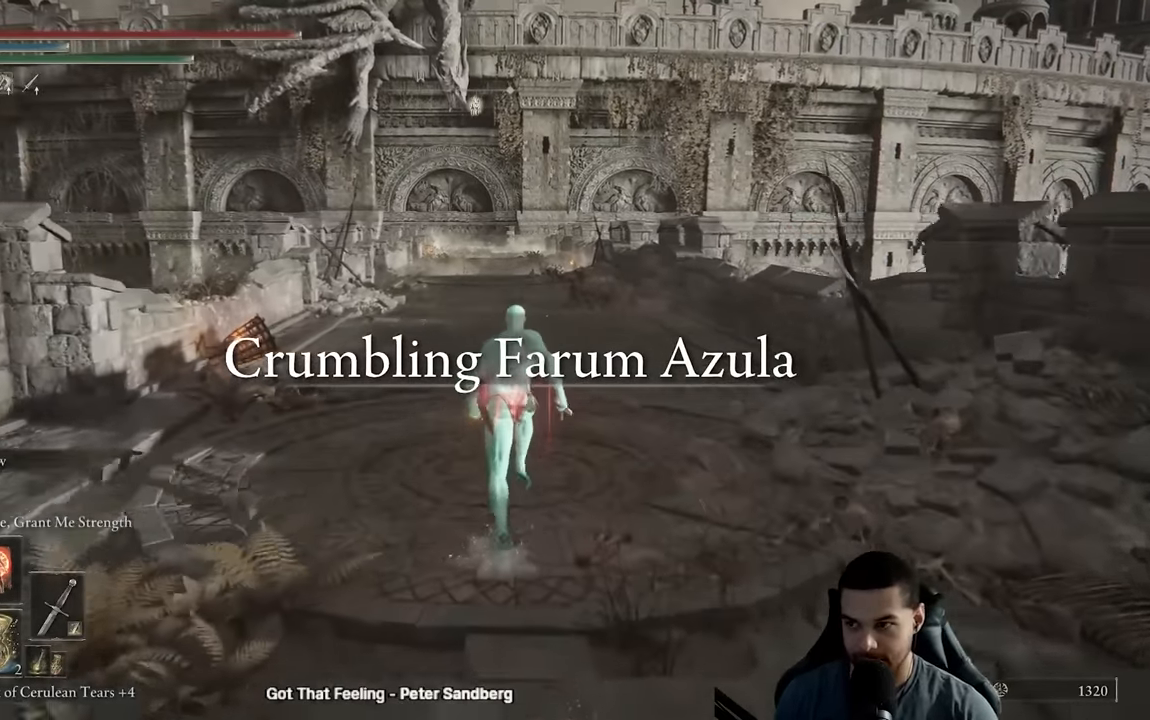
{"buttons": ["B"], "left_stick": "up", "right_stick": "center", "events": []}
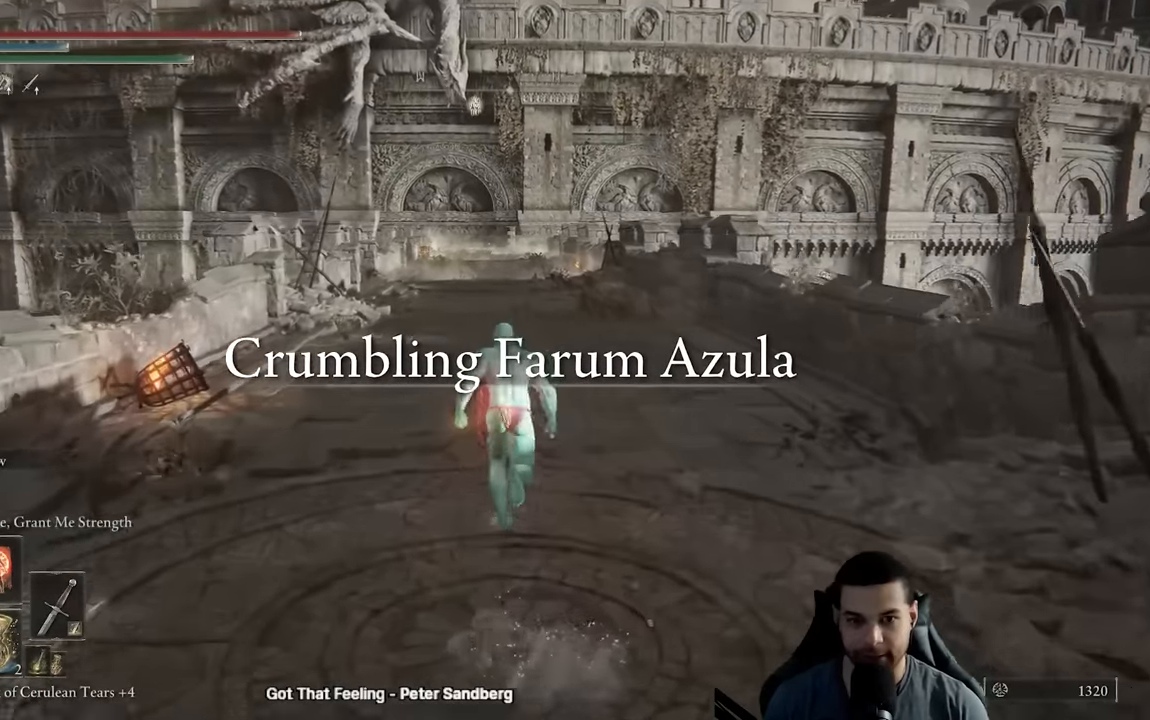
{"buttons": ["B"], "left_stick": "up", "right_stick": "center", "events": []}
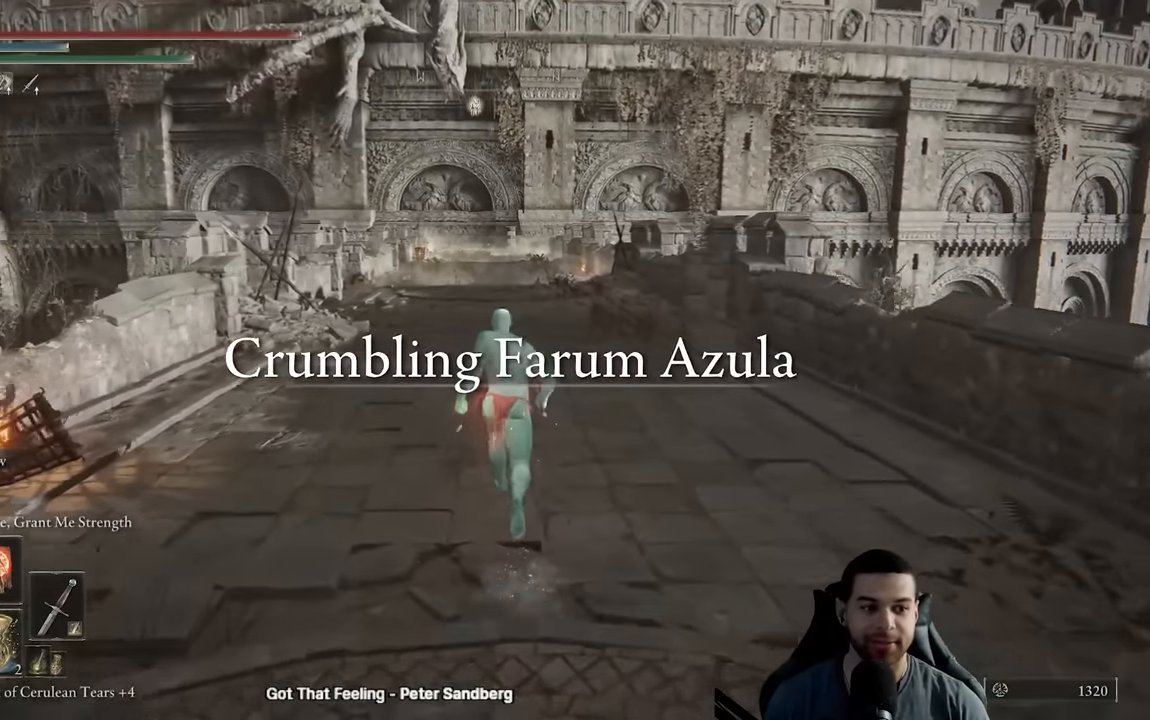
{"buttons": ["B"], "left_stick": "up", "right_stick": "center", "events": []}
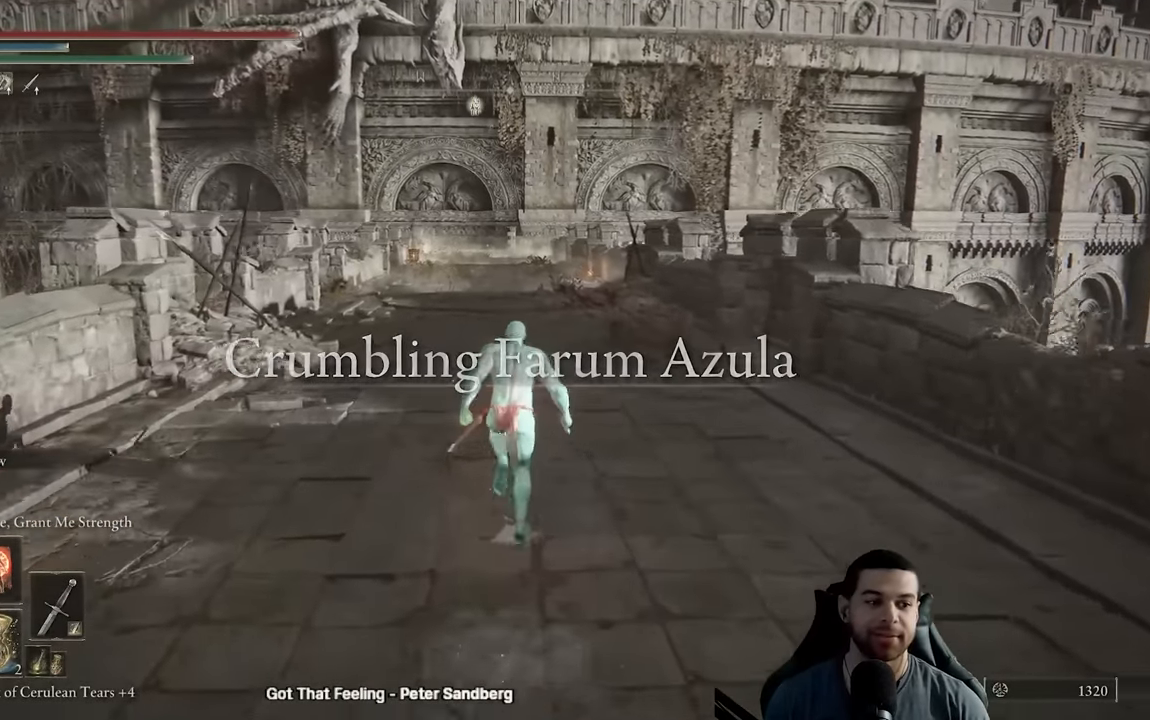
{"buttons": ["B"], "left_stick": "up", "right_stick": "center", "events": []}
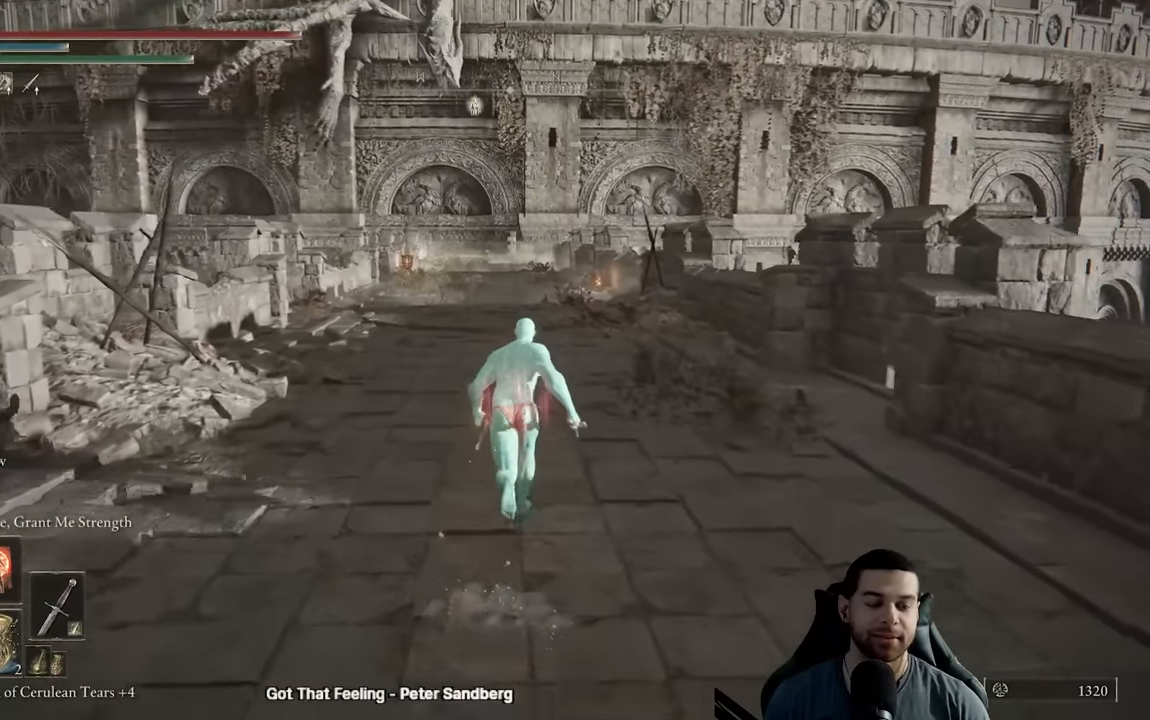
{"buttons": ["B"], "left_stick": "up", "right_stick": "center", "events": [[283, "B", "up"], [433, "B", "down"]]}
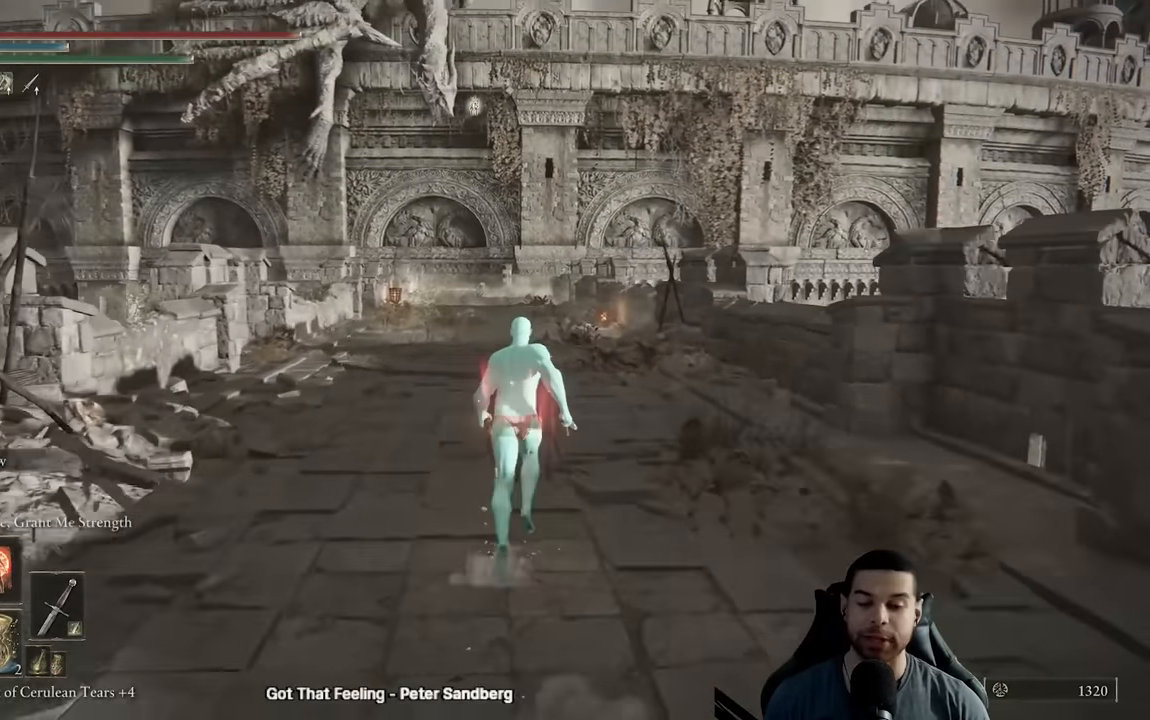
{"buttons": ["B"], "left_stick": "up", "right_stick": "center", "events": []}
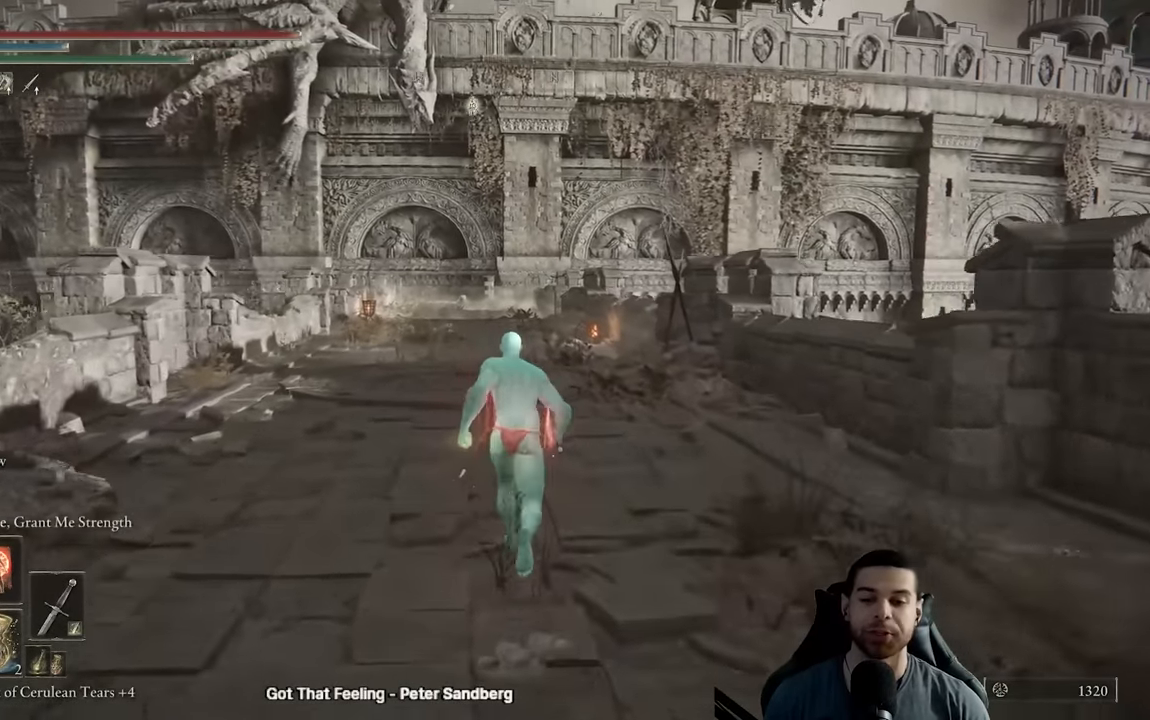
{"buttons": ["B"], "left_stick": "up", "right_stick": "center", "events": []}
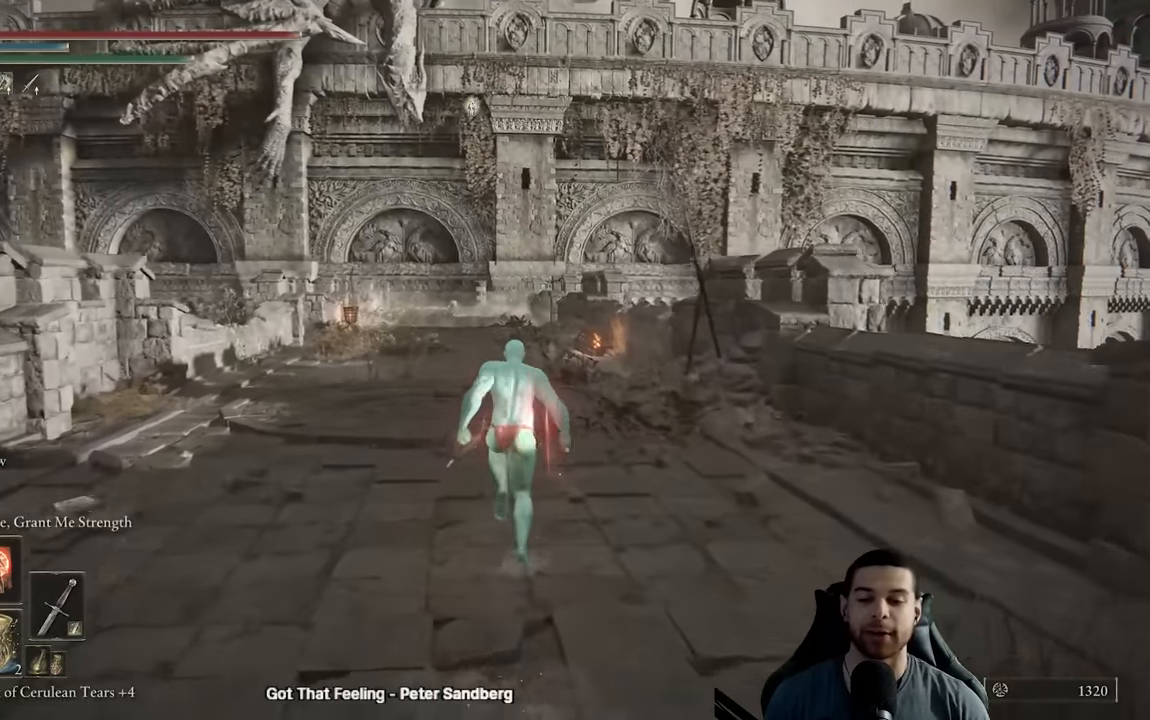
{"buttons": ["B"], "left_stick": "up", "right_stick": "center", "events": []}
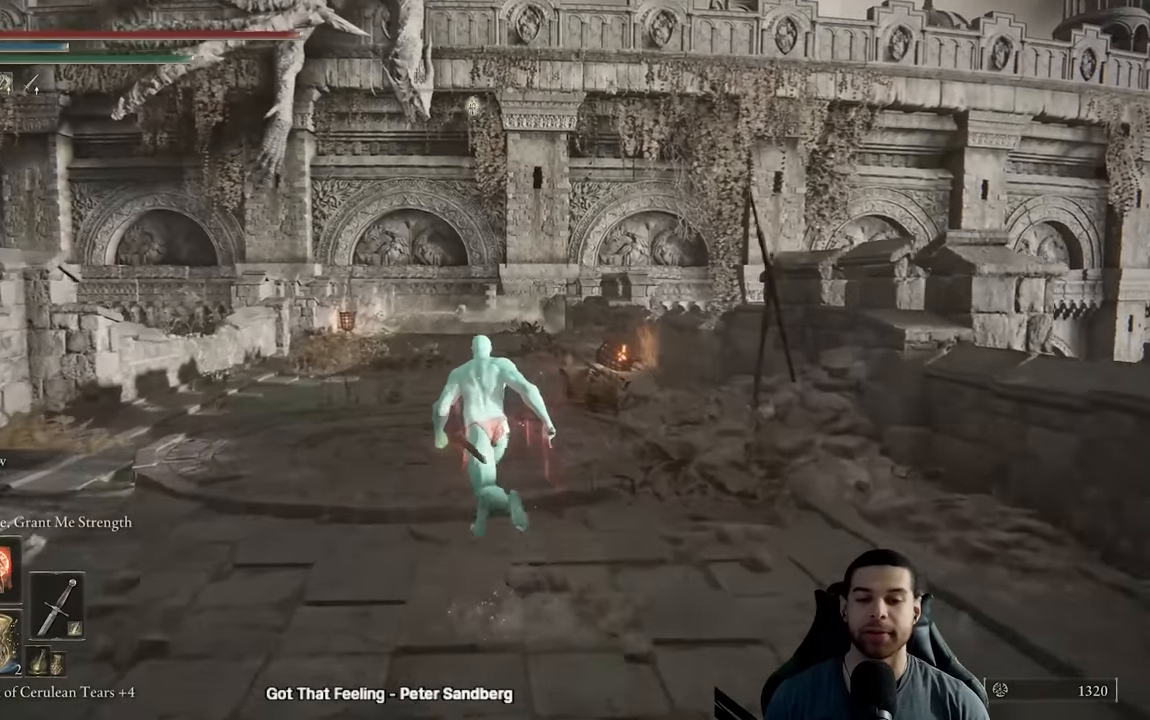
{"buttons": ["B"], "left_stick": "up", "right_stick": "center", "events": []}
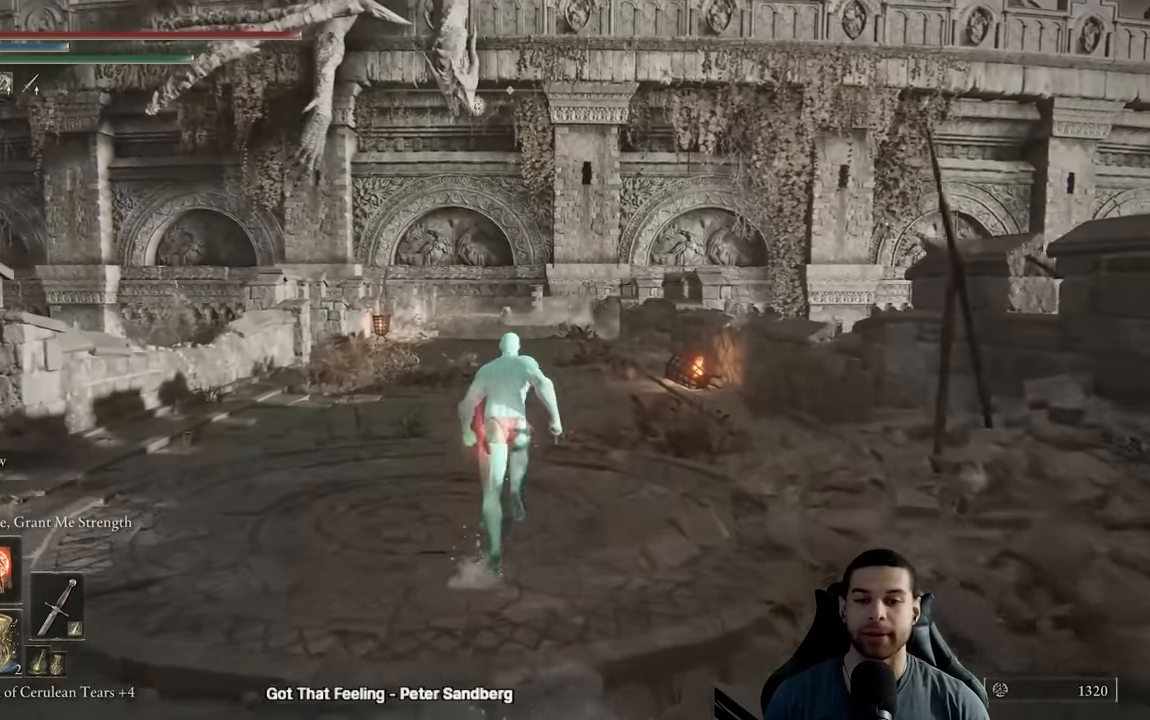
{"buttons": ["B"], "left_stick": "up", "right_stick": "center", "events": [[150, "B", "up"], [267, "B", "down"]]}
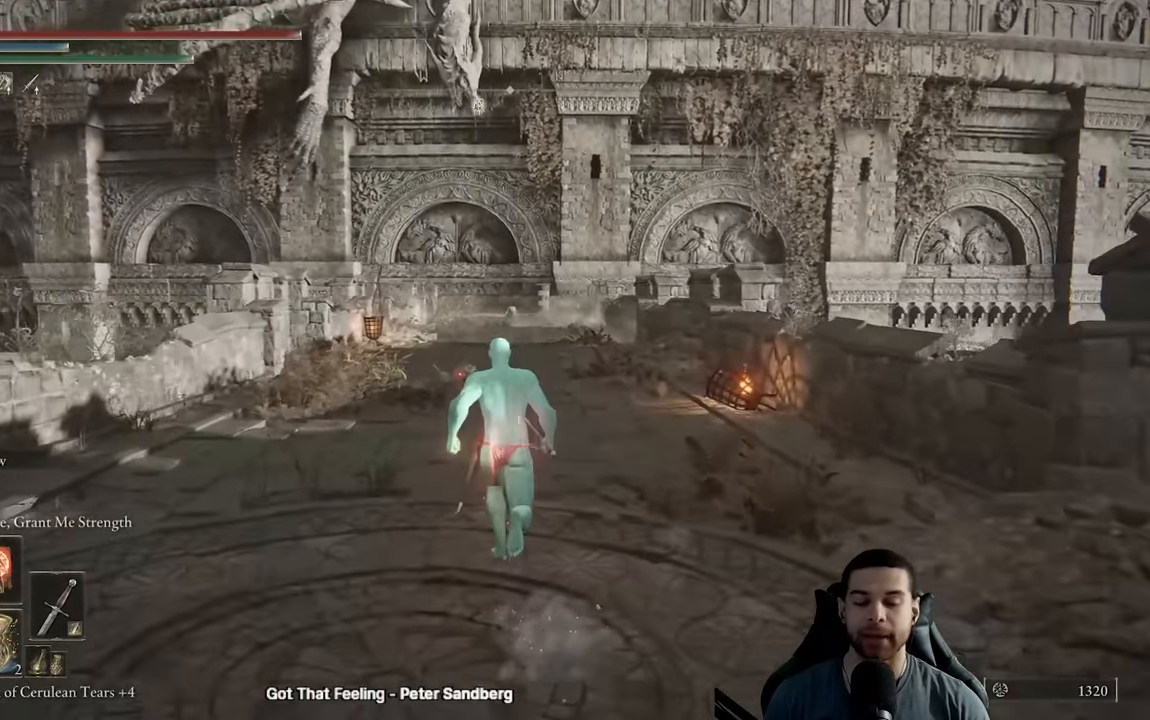
{"buttons": ["B"], "left_stick": "up", "right_stick": "center", "events": []}
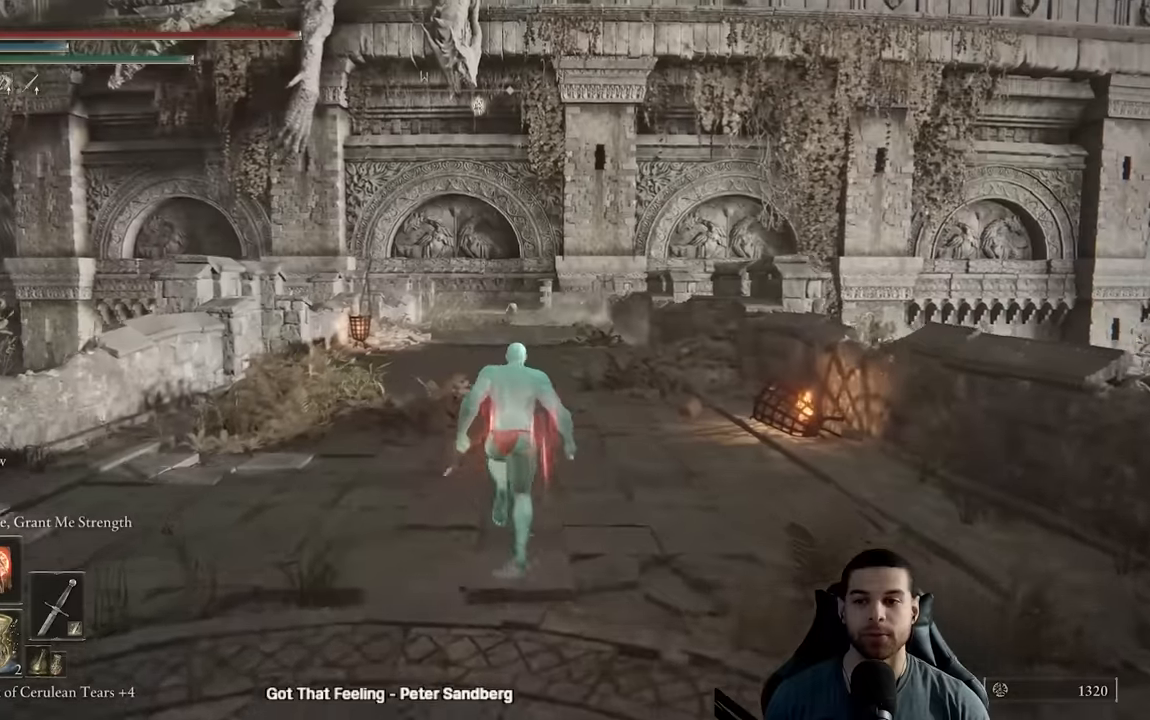
{"buttons": ["B"], "left_stick": "up", "right_stick": "center", "events": []}
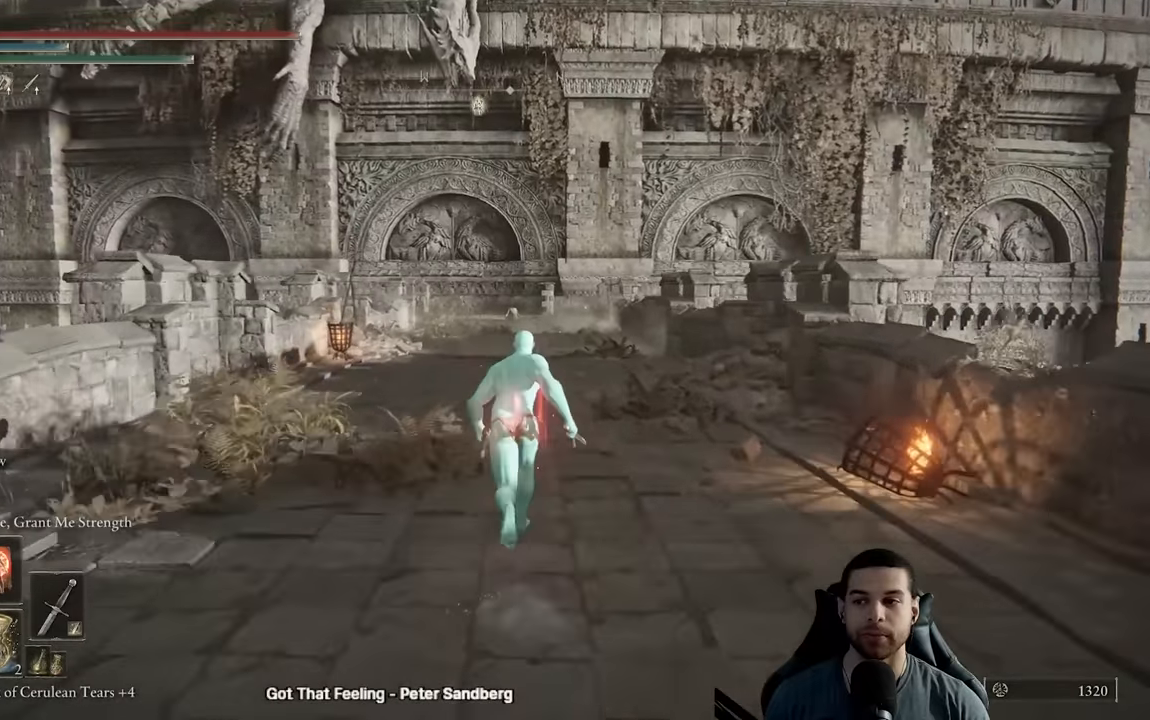
{"buttons": ["B"], "left_stick": "up", "right_stick": "center", "events": []}
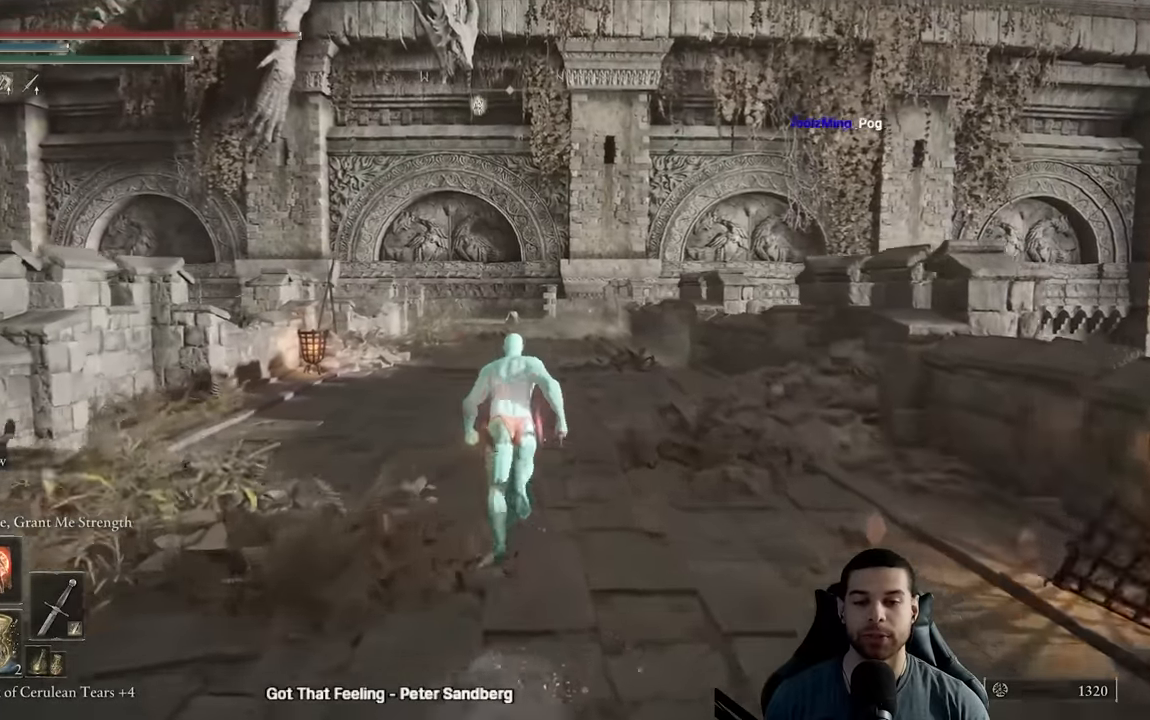
{"buttons": ["B"], "left_stick": "up", "right_stick": "center", "events": []}
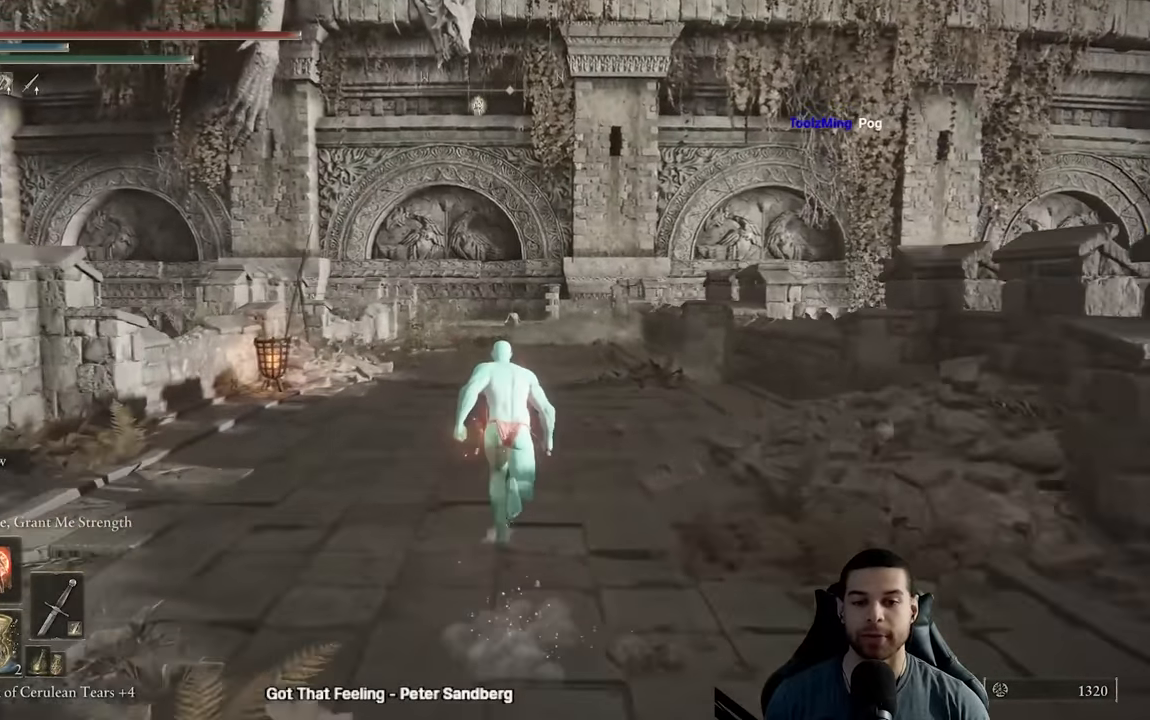
{"buttons": ["B"], "left_stick": "up", "right_stick": "center", "events": []}
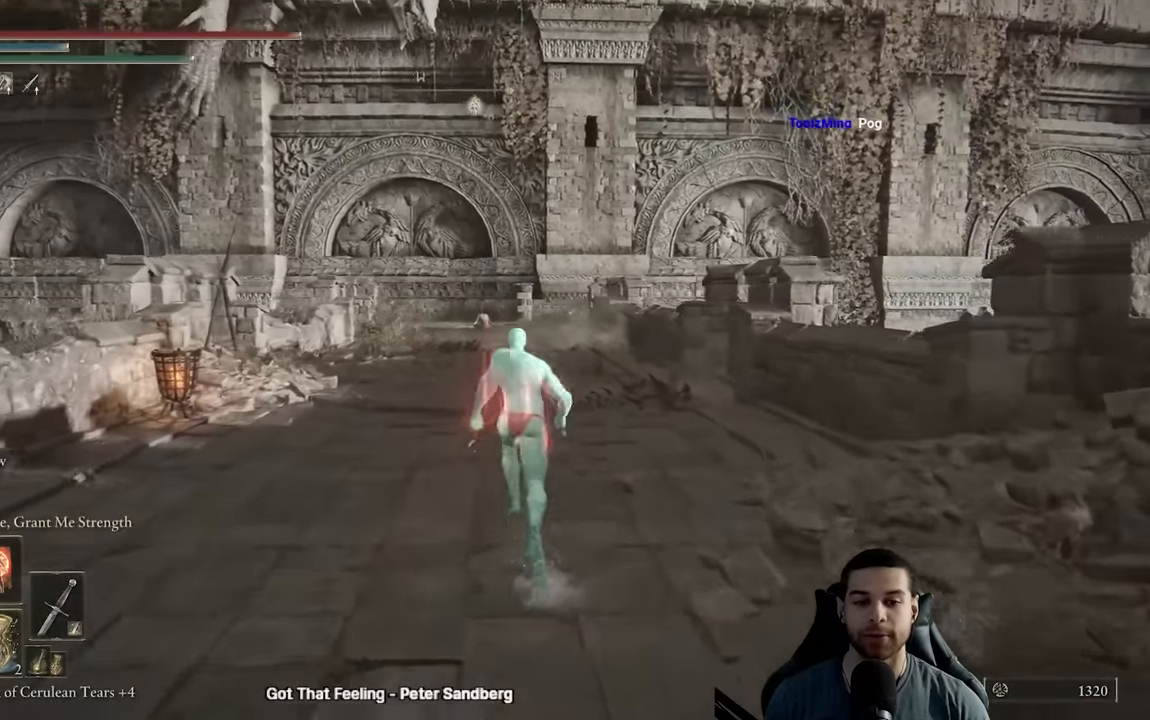
{"buttons": ["B"], "left_stick": "up", "right_stick": "center", "events": []}
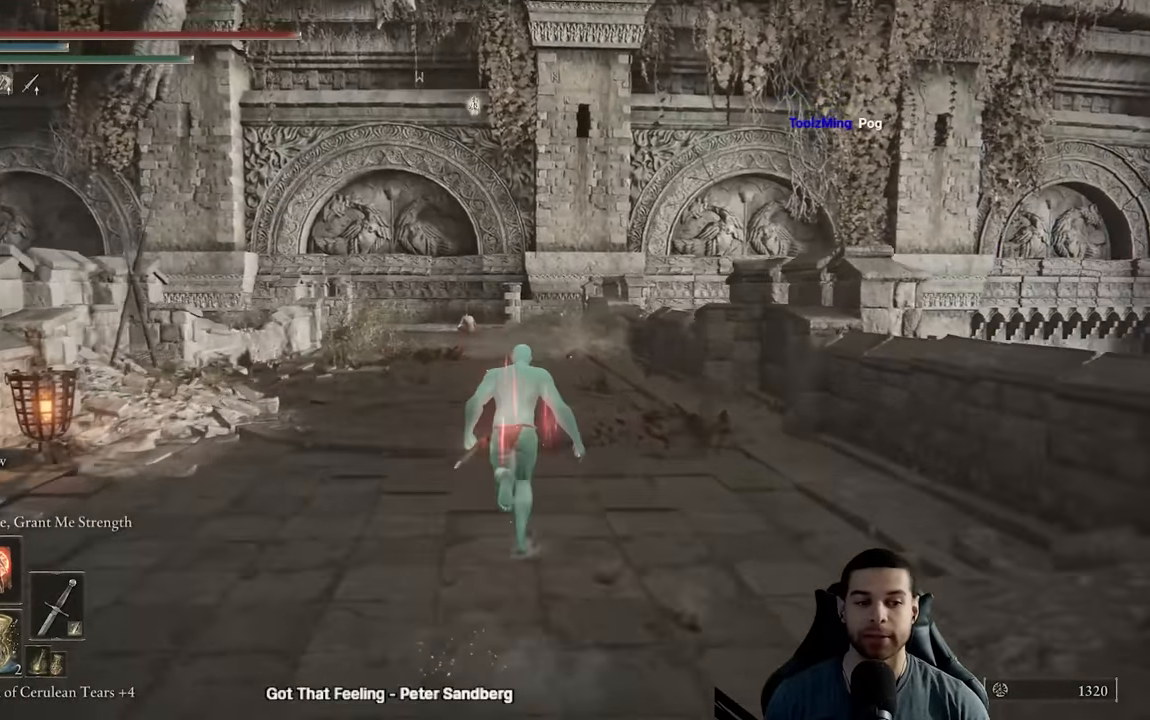
{"buttons": [], "left_stick": "up", "right_stick": "center", "events": [[400, "B", "up"]]}
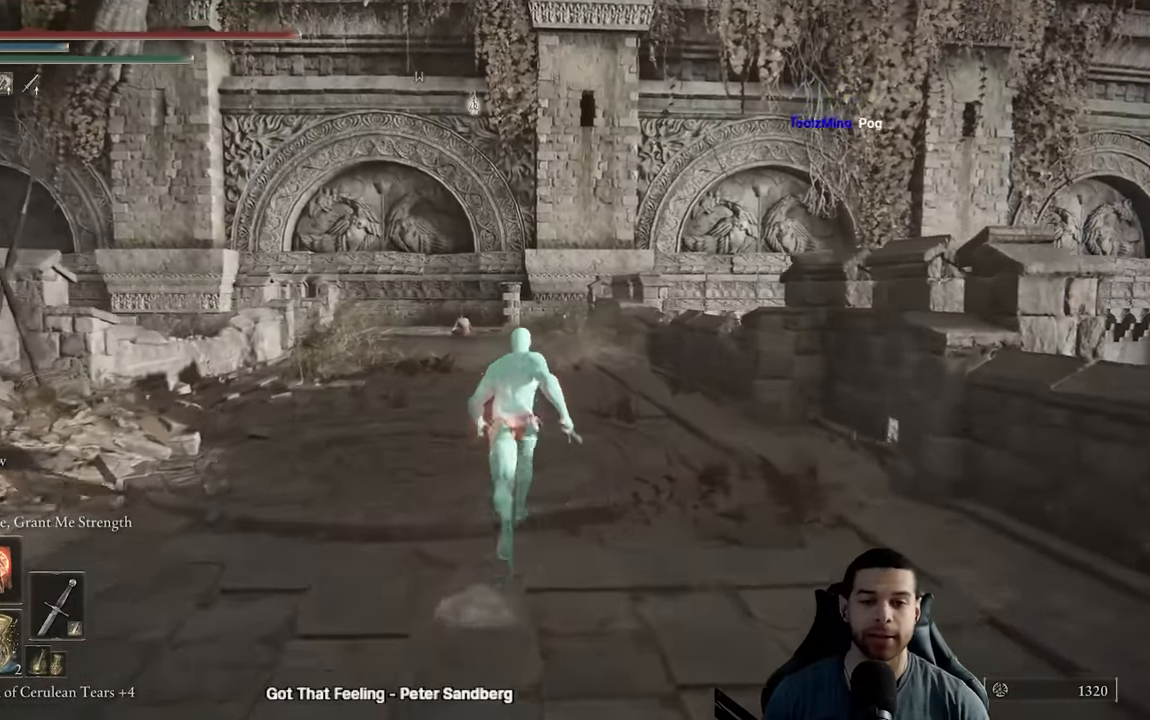
{"buttons": [], "left_stick": "up", "right_stick": "center", "events": []}
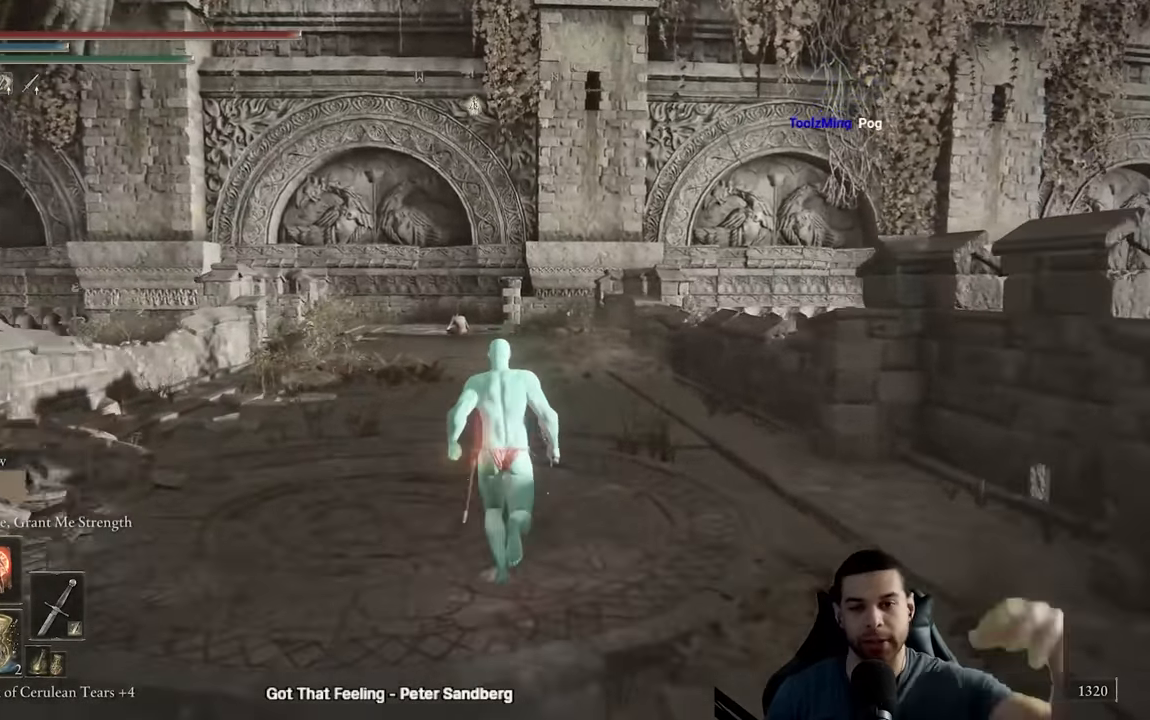
{"buttons": [], "left_stick": "up", "right_stick": "center", "events": []}
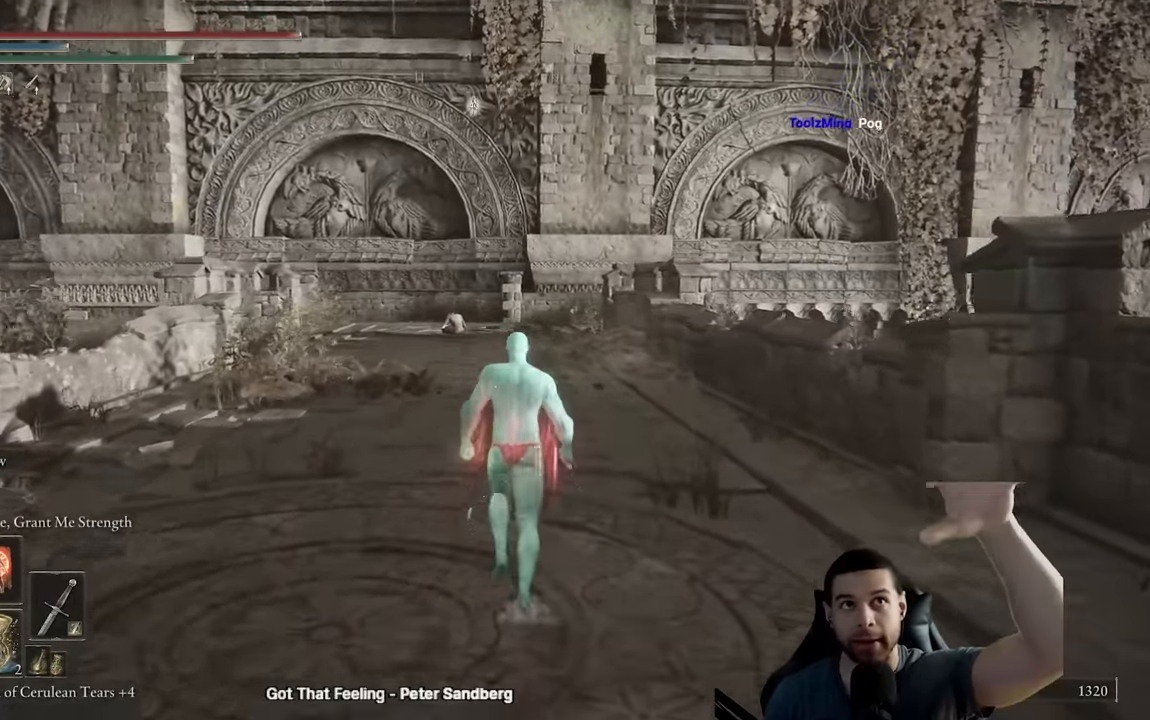
{"buttons": [], "left_stick": "up", "right_stick": "center", "events": []}